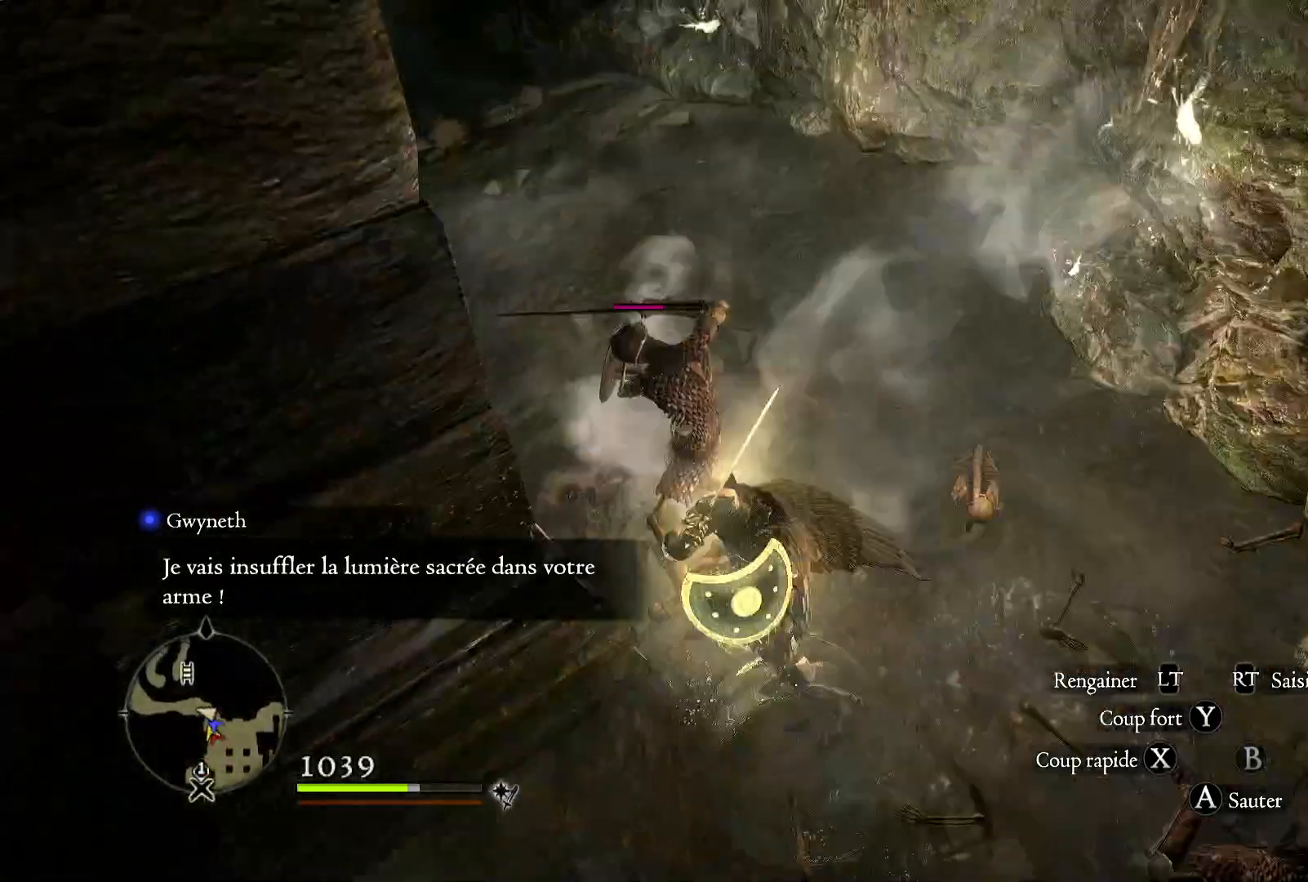
Gameplay with a controller (Xbox layout); each line is a JSON object with the inputs held at the frame after it (dt_ms = milliseconds from this image to that frame). "button_events" lists button changes between this image and that frame as [ms after this image, input, new state], when the widget could be followed in between (sticks are given only as held states).
{"dt_ms": 500, "buttons": [], "left_stick": "up-right", "right_stick": "left", "button_events": [[50, "X", "down"], [183, "X", "up"]]}
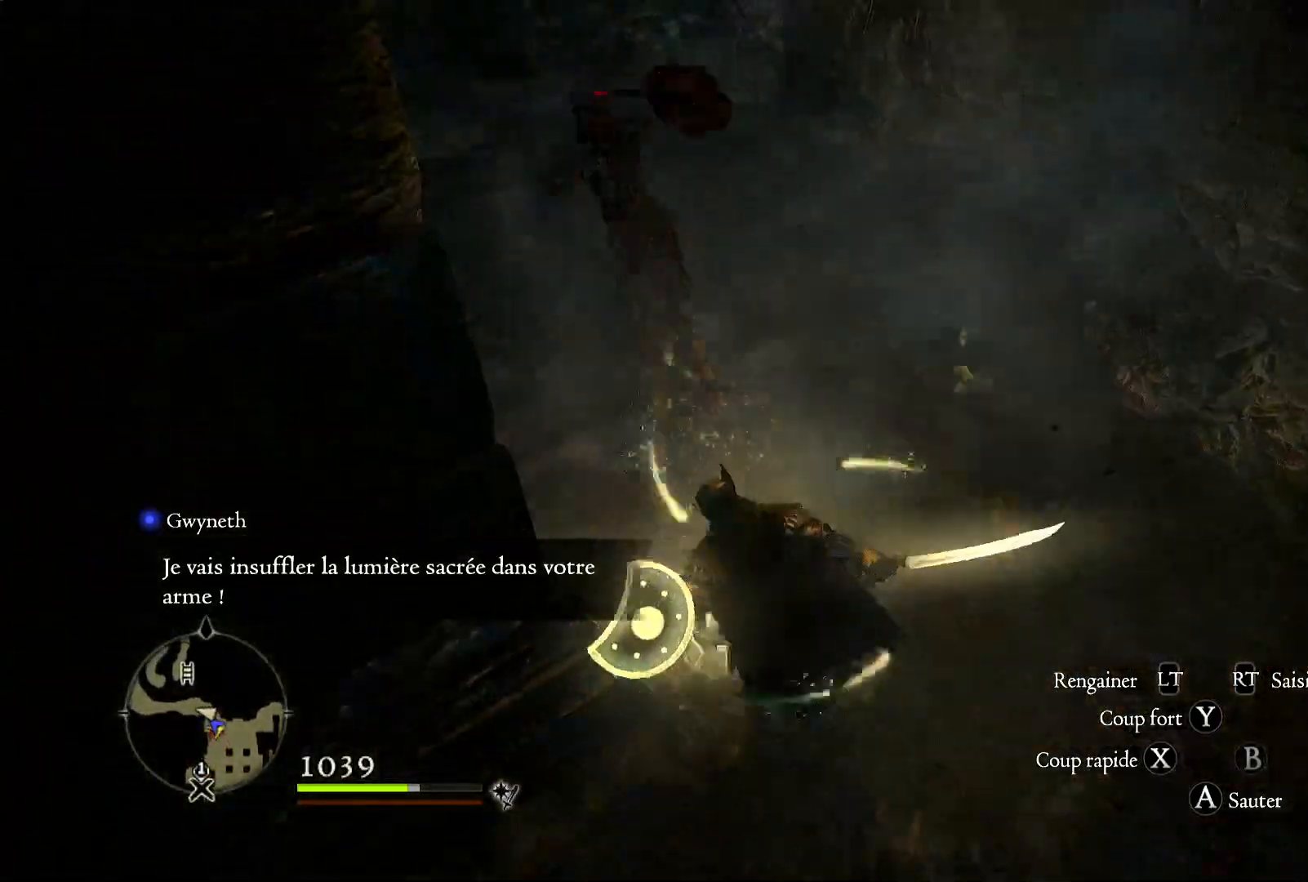
{"dt_ms": 500, "buttons": [], "left_stick": "up-right", "right_stick": "center", "button_events": []}
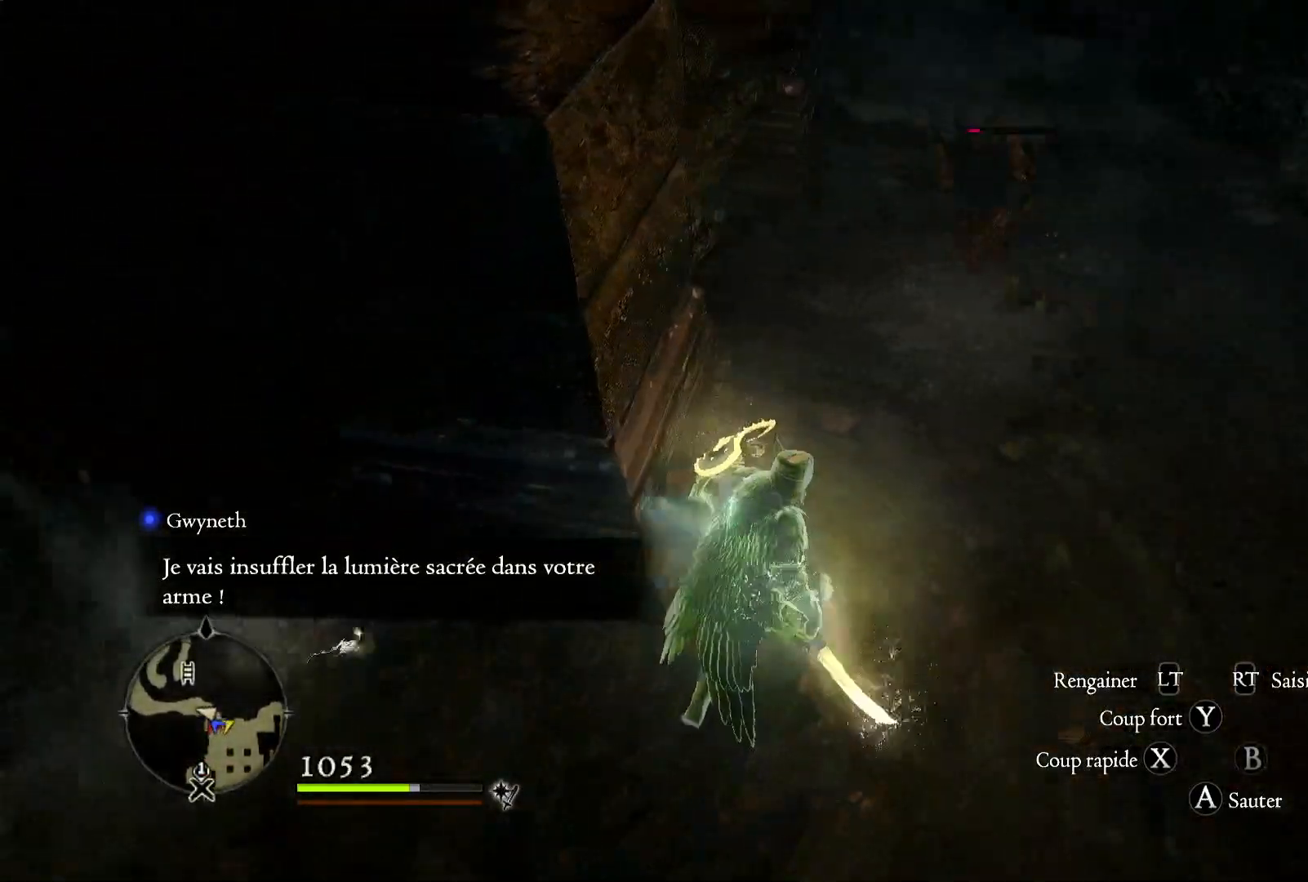
{"dt_ms": 500, "buttons": [], "left_stick": "up-right", "right_stick": "left", "button_events": []}
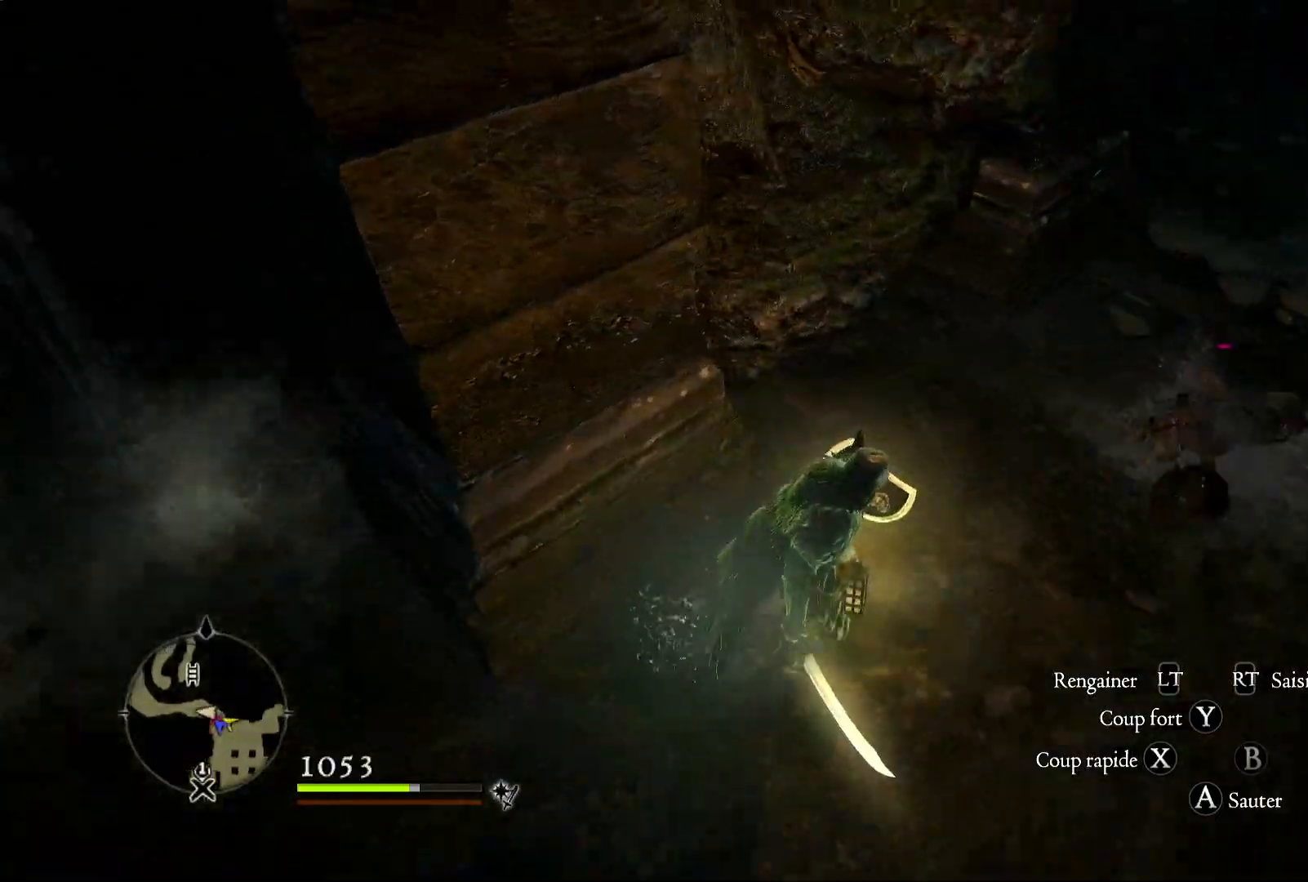
{"dt_ms": 500, "buttons": [], "left_stick": "right", "right_stick": "center", "button_events": [[317, "X", "down"], [450, "X", "up"]]}
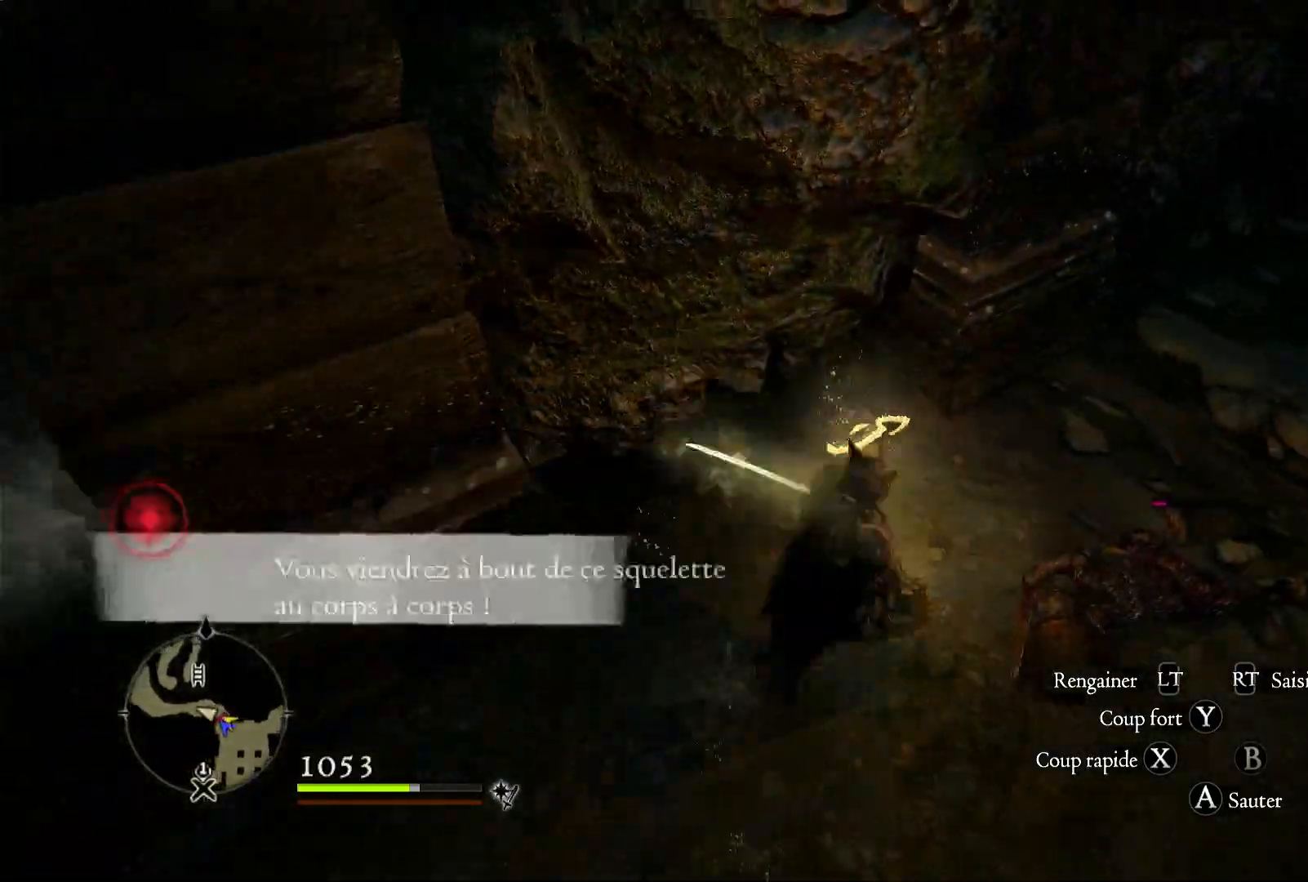
{"dt_ms": 1000, "buttons": [], "left_stick": "down-left", "right_stick": "left", "button_events": [[17, "X", "down"], [150, "X", "up"], [217, "X", "down"], [350, "X", "up"]]}
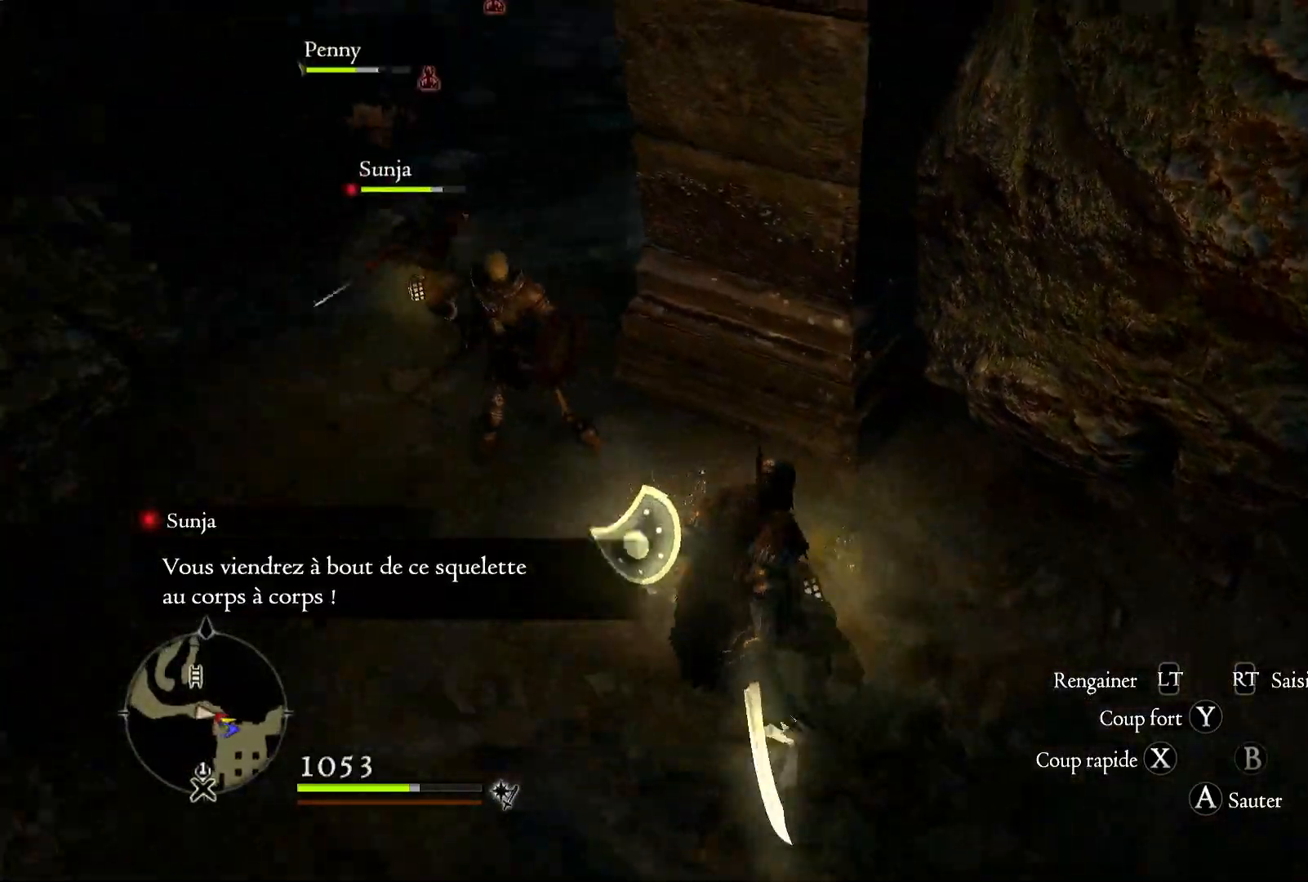
{"dt_ms": 1000, "buttons": [], "left_stick": "up-left", "right_stick": "center", "button_events": [[350, "X", "down"], [483, "X", "up"], [567, "X", "down"], [683, "X", "up"], [750, "X", "down"], [850, "X", "up"]]}
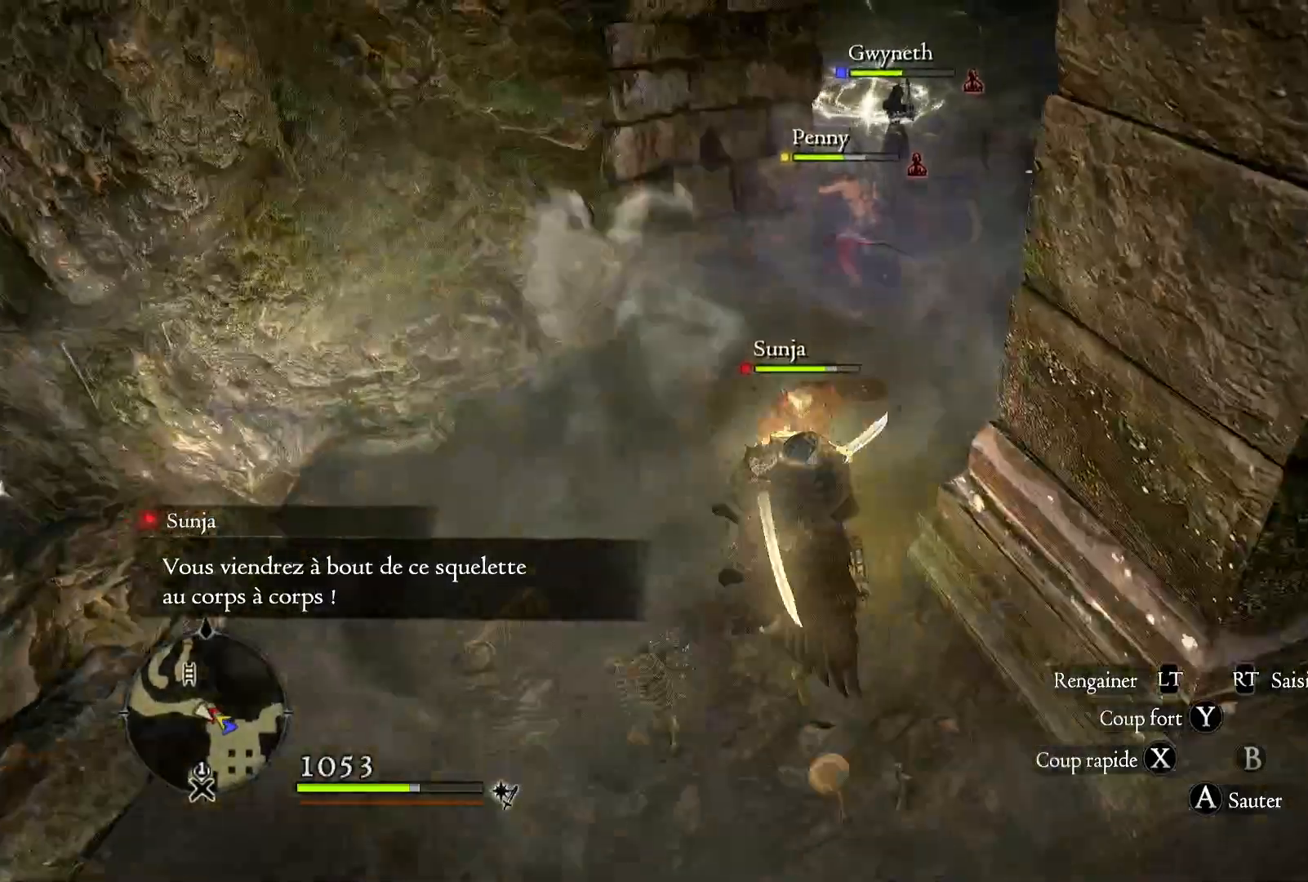
{"dt_ms": 500, "buttons": [], "left_stick": "left", "right_stick": "center", "button_events": []}
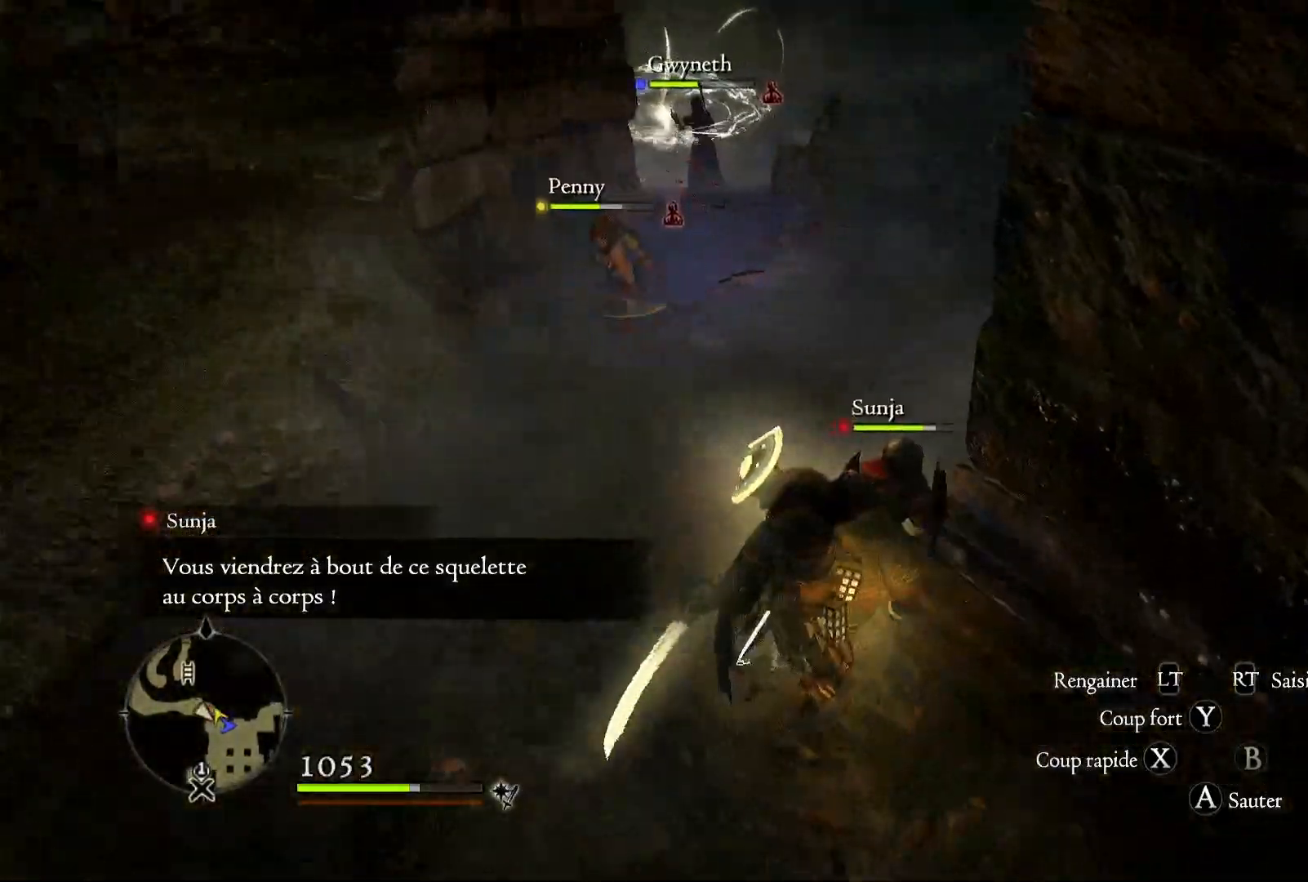
{"dt_ms": 500, "buttons": ["R1"], "left_stick": "up-left", "right_stick": "center", "button_events": [[450, "R1", "down"]]}
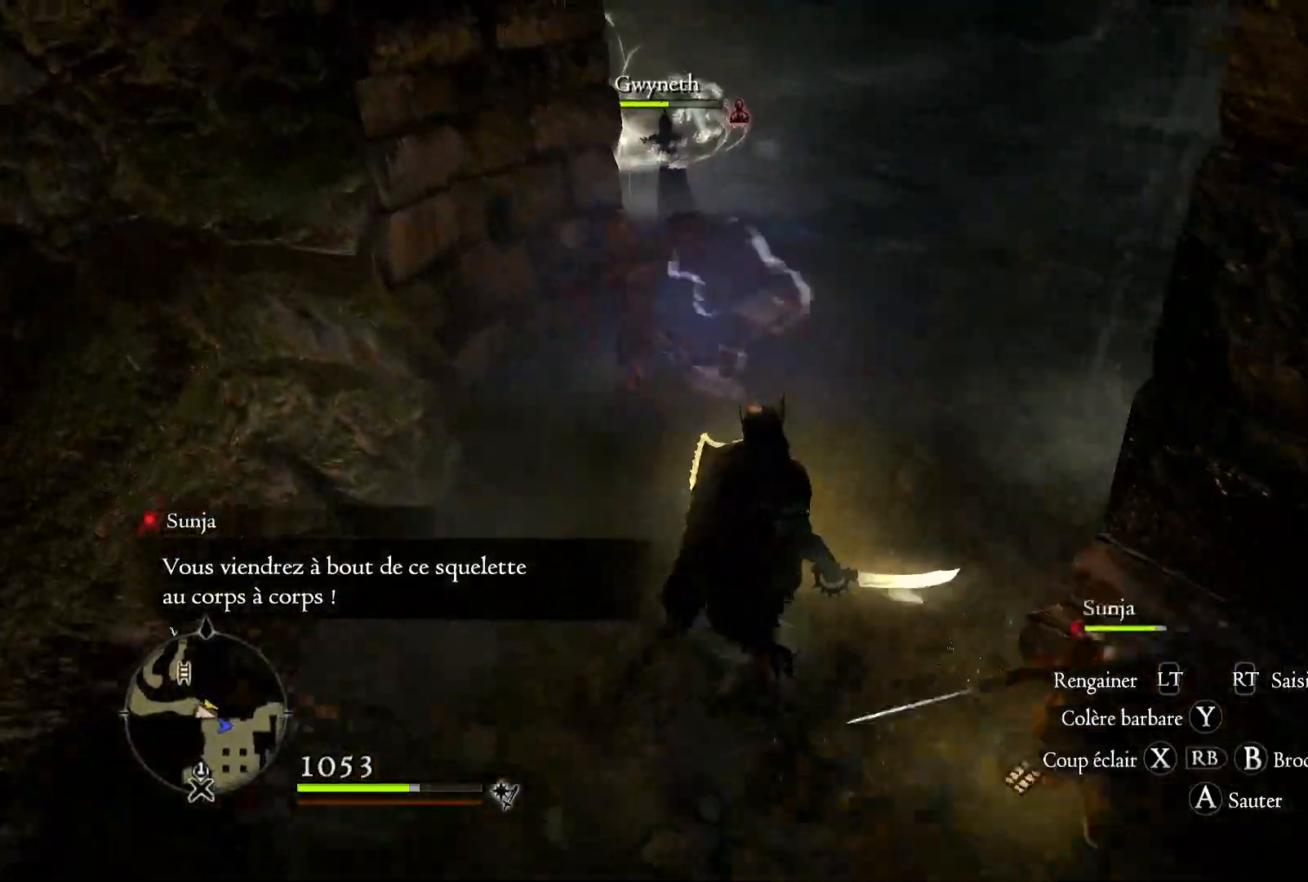
{"dt_ms": 1000, "buttons": [], "left_stick": "up-right", "right_stick": "left", "button_events": [[17, "X", "down"], [183, "X", "up"], [283, "R1", "up"]]}
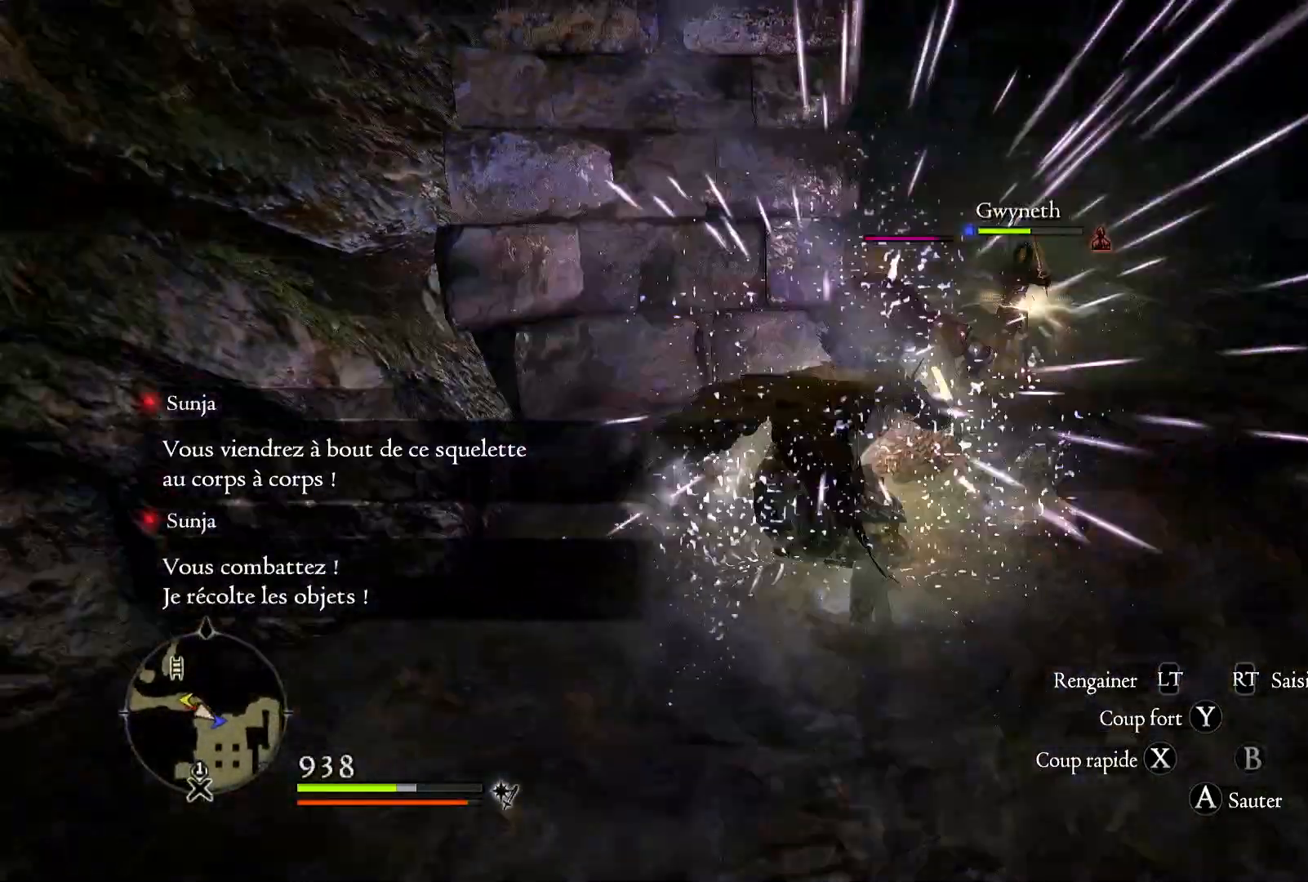
{"dt_ms": 500, "buttons": ["X"], "left_stick": "up-right", "right_stick": "center", "button_events": [[183, "X", "down"], [333, "X", "up"], [483, "X", "down"]]}
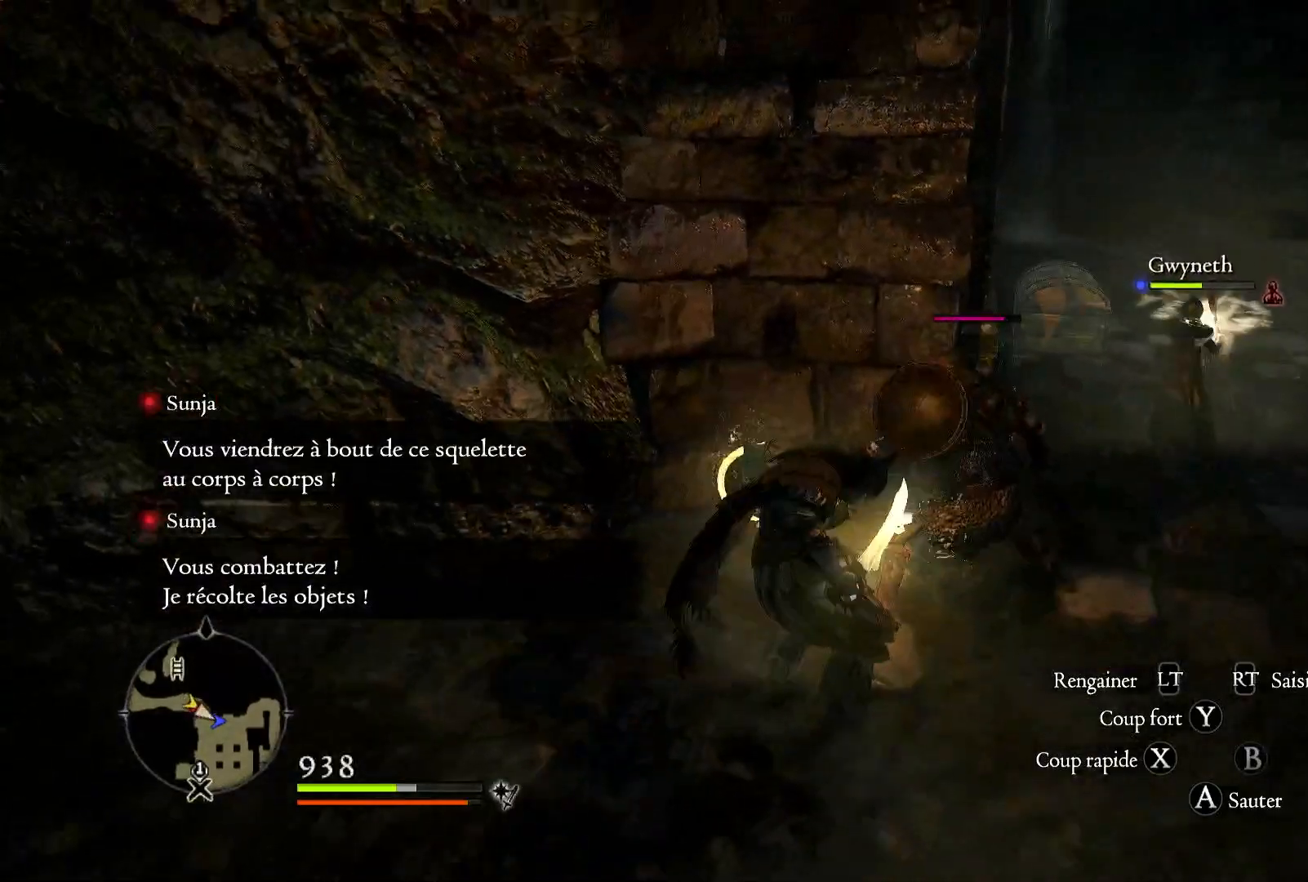
{"dt_ms": 500, "buttons": [], "left_stick": "up-right", "right_stick": "center", "button_events": [[83, "X", "up"], [150, "X", "down"], [283, "X", "up"], [350, "X", "down"], [483, "X", "up"]]}
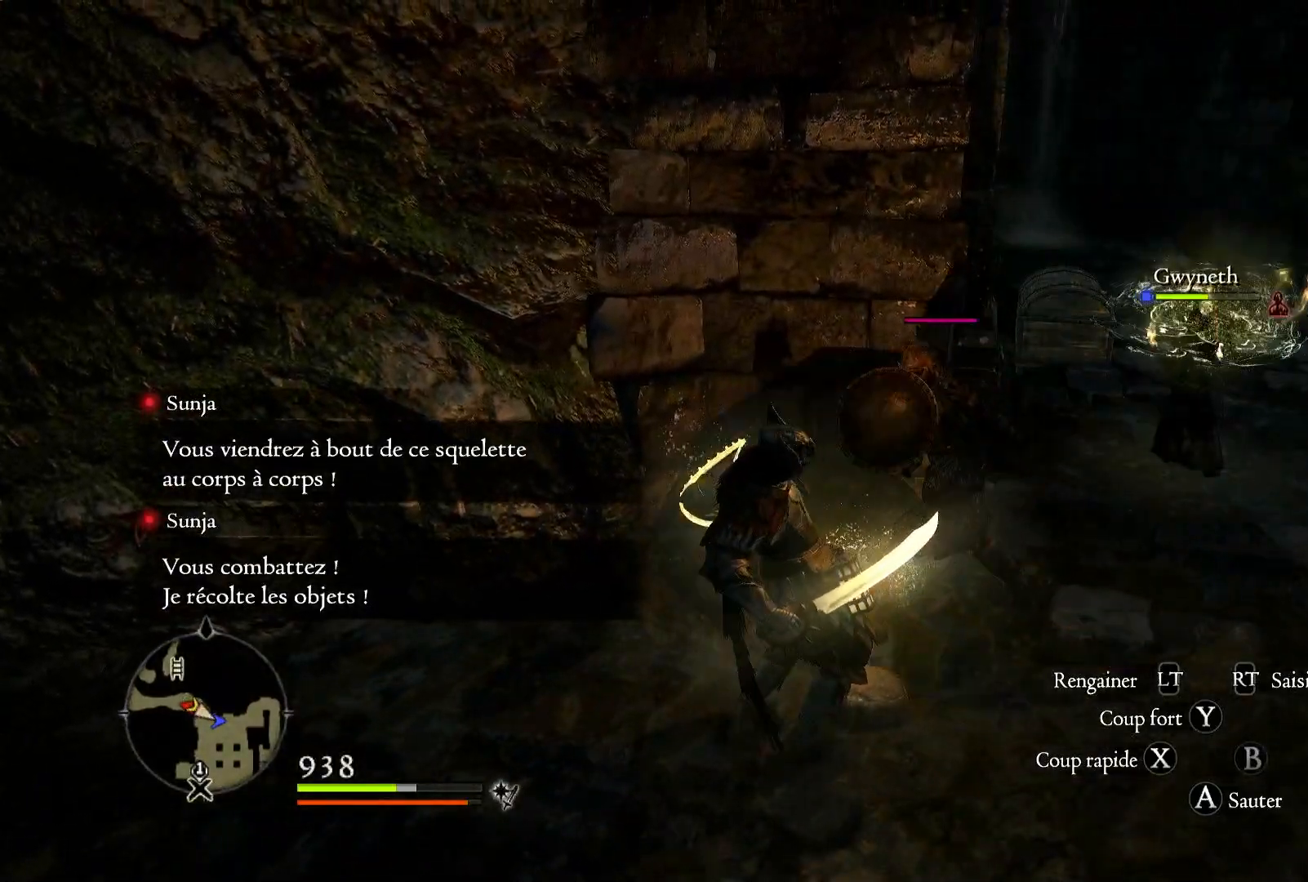
{"dt_ms": 500, "buttons": ["X"], "left_stick": "up-right", "right_stick": "center", "button_events": [[83, "X", "down"], [183, "X", "up"], [283, "X", "down"], [383, "X", "up"], [483, "X", "down"]]}
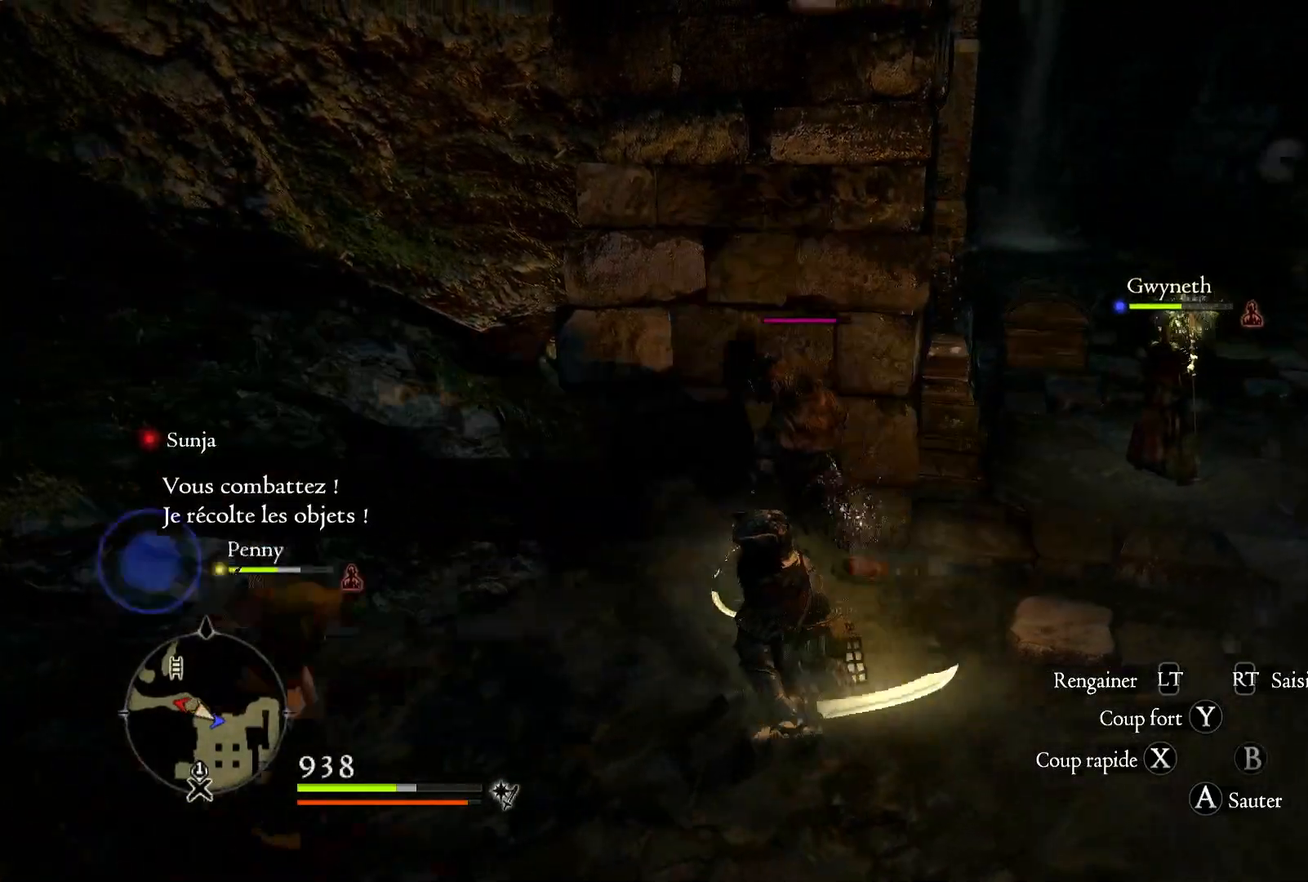
{"dt_ms": 1000, "buttons": ["A"], "left_stick": "up-left", "right_stick": "center", "button_events": [[83, "X", "up"], [150, "X", "down"], [283, "X", "up"], [983, "A", "down"]]}
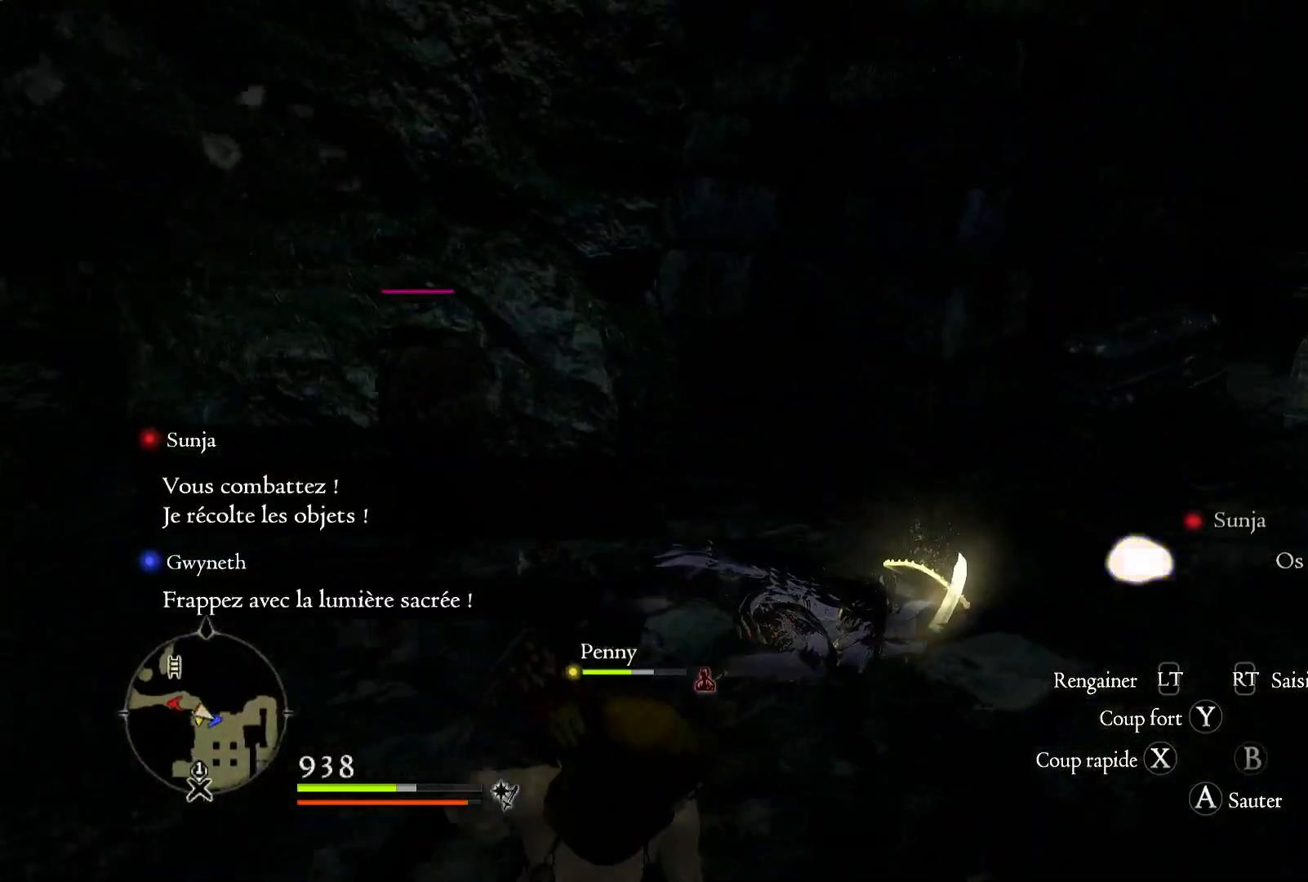
{"dt_ms": 500, "buttons": [], "left_stick": "down-left", "right_stick": "center", "button_events": [[150, "A", "up"], [317, "A", "down"], [450, "A", "up"]]}
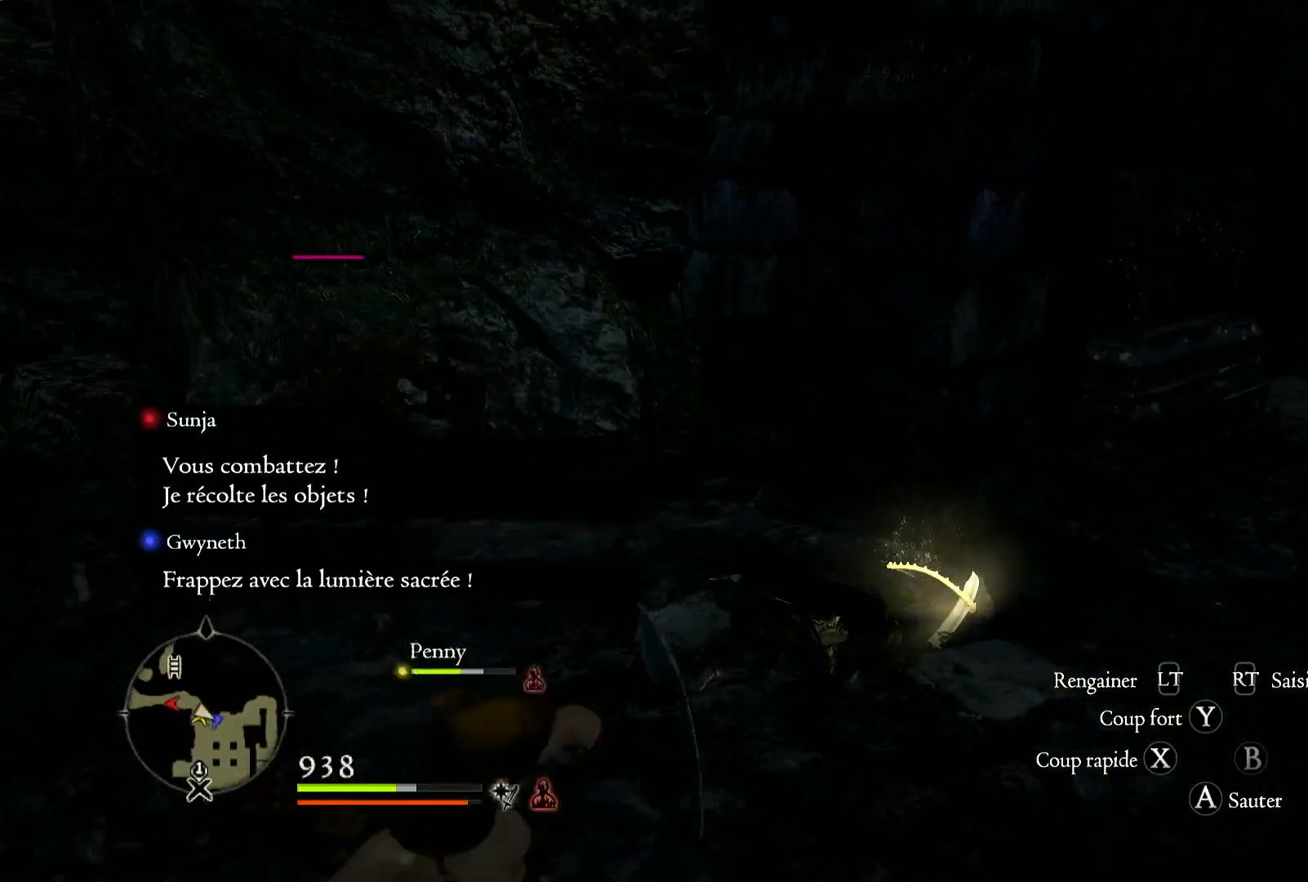
{"dt_ms": 500, "buttons": [], "left_stick": "left", "right_stick": "left", "button_events": [[100, "A", "down"], [250, "A", "up"]]}
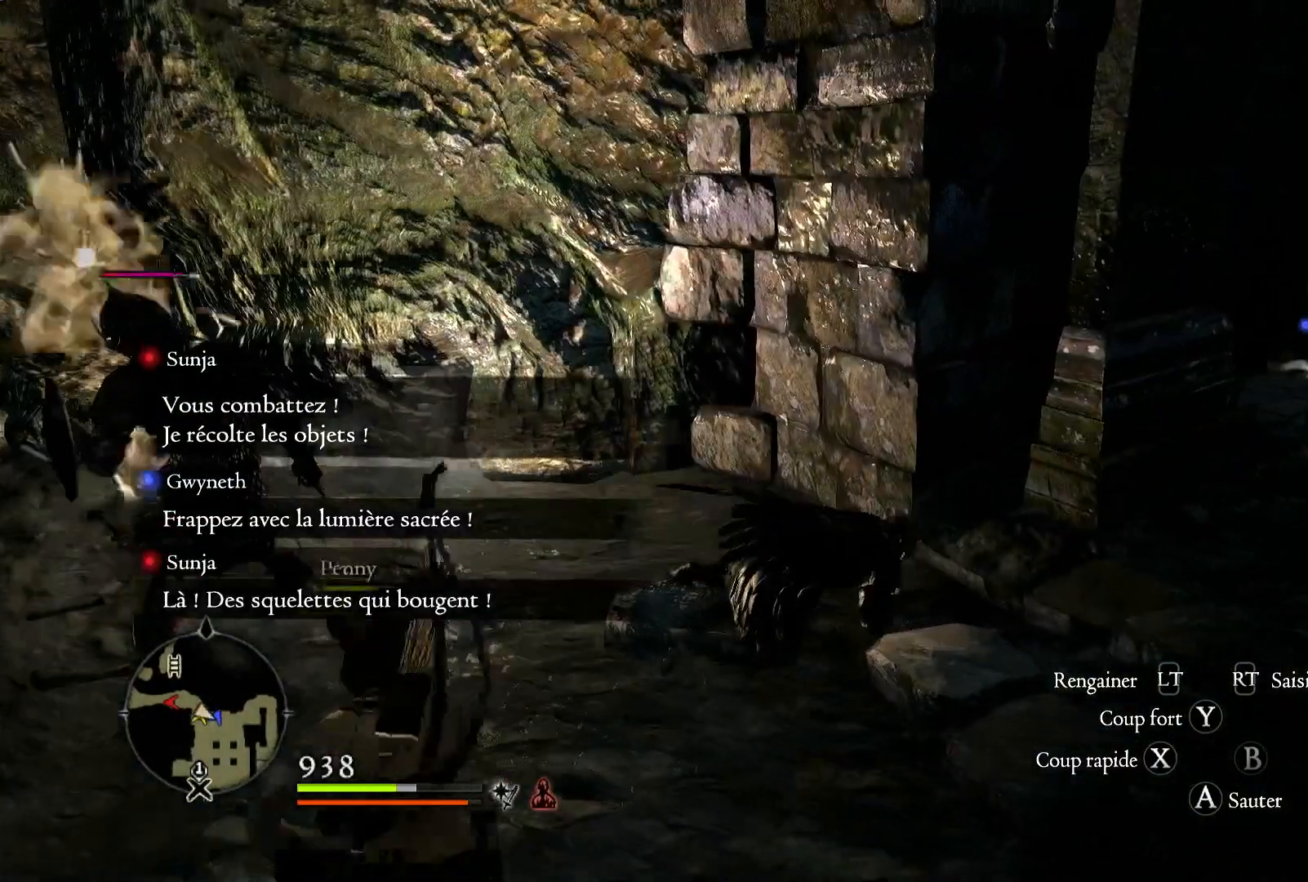
{"dt_ms": 500, "buttons": [], "left_stick": "up-left", "right_stick": "left", "button_events": []}
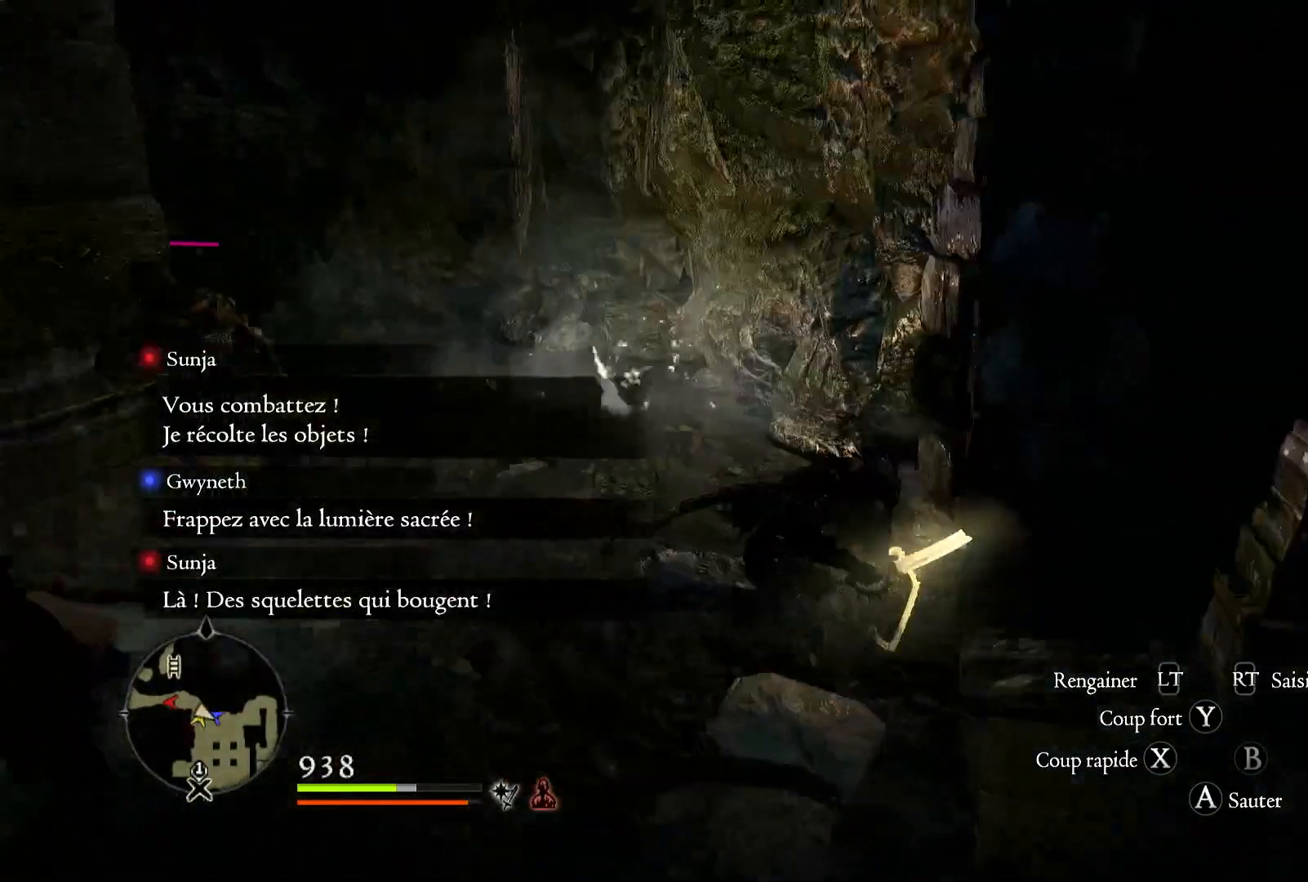
{"dt_ms": 500, "buttons": [], "left_stick": "up-left", "right_stick": "left", "button_events": []}
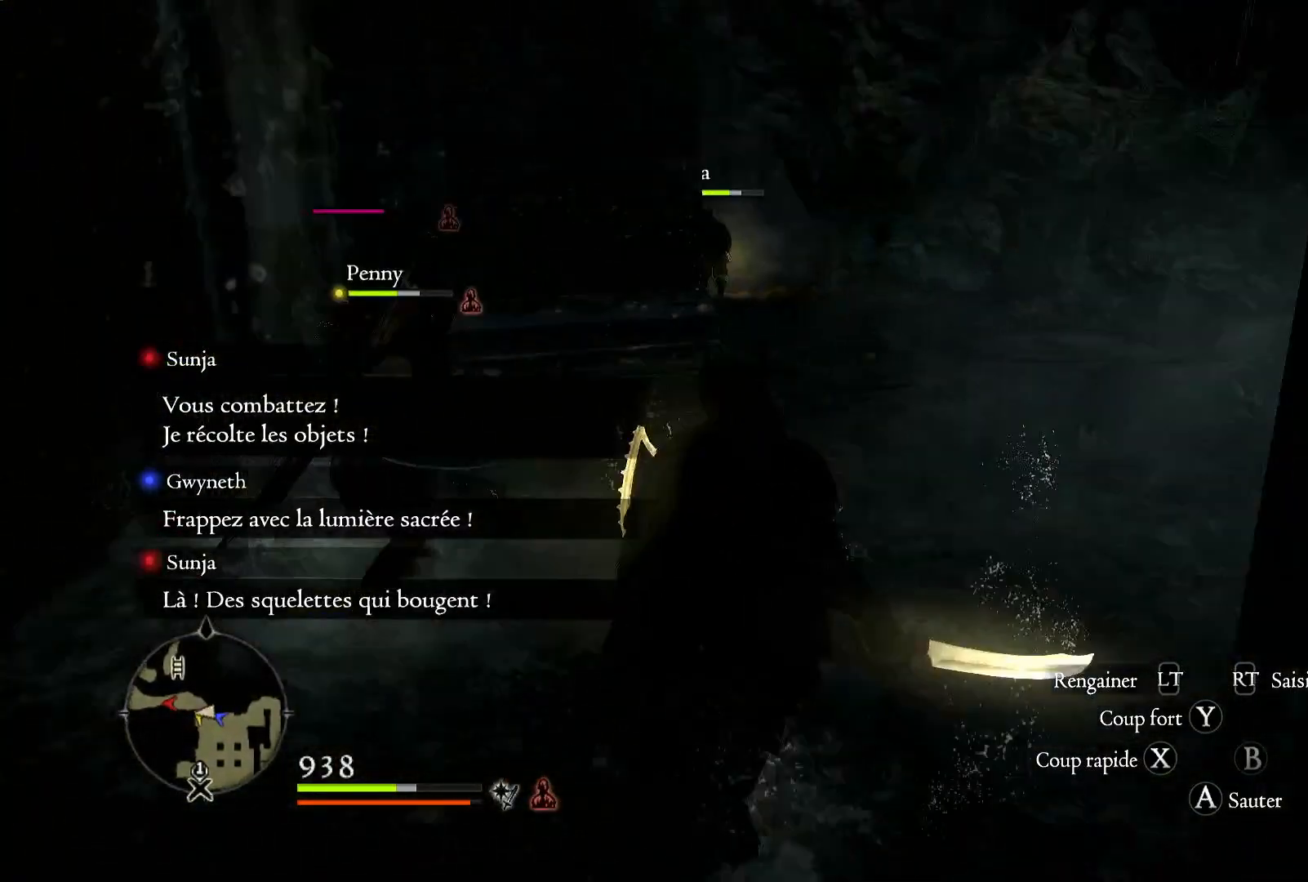
{"dt_ms": 500, "buttons": ["X"], "left_stick": "up-left", "right_stick": "center", "button_events": [[250, "X", "down"], [383, "X", "up"], [450, "X", "down"]]}
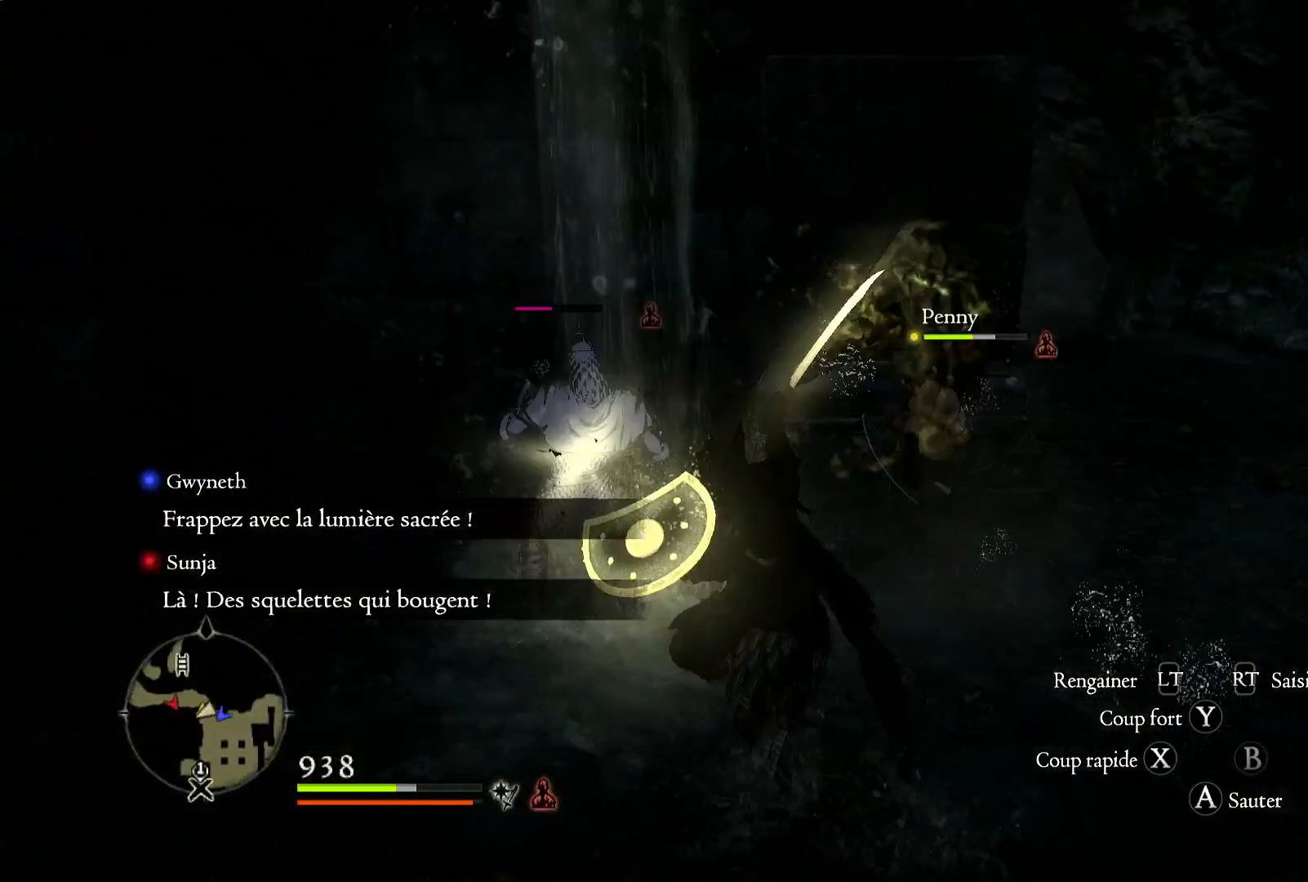
{"dt_ms": 500, "buttons": ["X"], "left_stick": "center", "right_stick": "center", "button_events": [[50, "X", "up"], [117, "X", "down"], [250, "X", "up"], [317, "X", "down"], [450, "X", "up"], [500, "X", "down"]]}
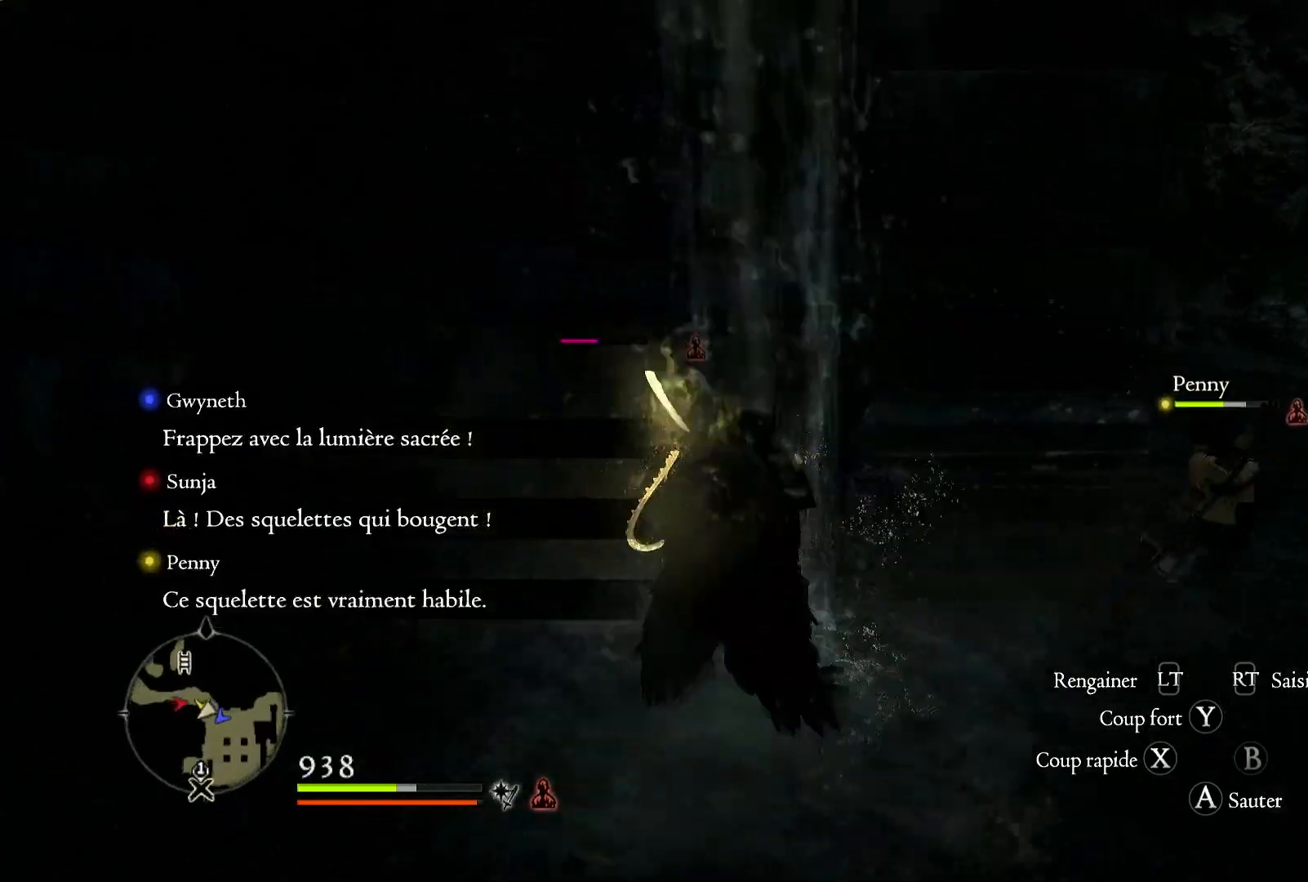
{"dt_ms": 500, "buttons": ["X"], "left_stick": "center", "right_stick": "center", "button_events": [[150, "X", "up"], [217, "X", "down"], [350, "X", "up"], [400, "X", "down"]]}
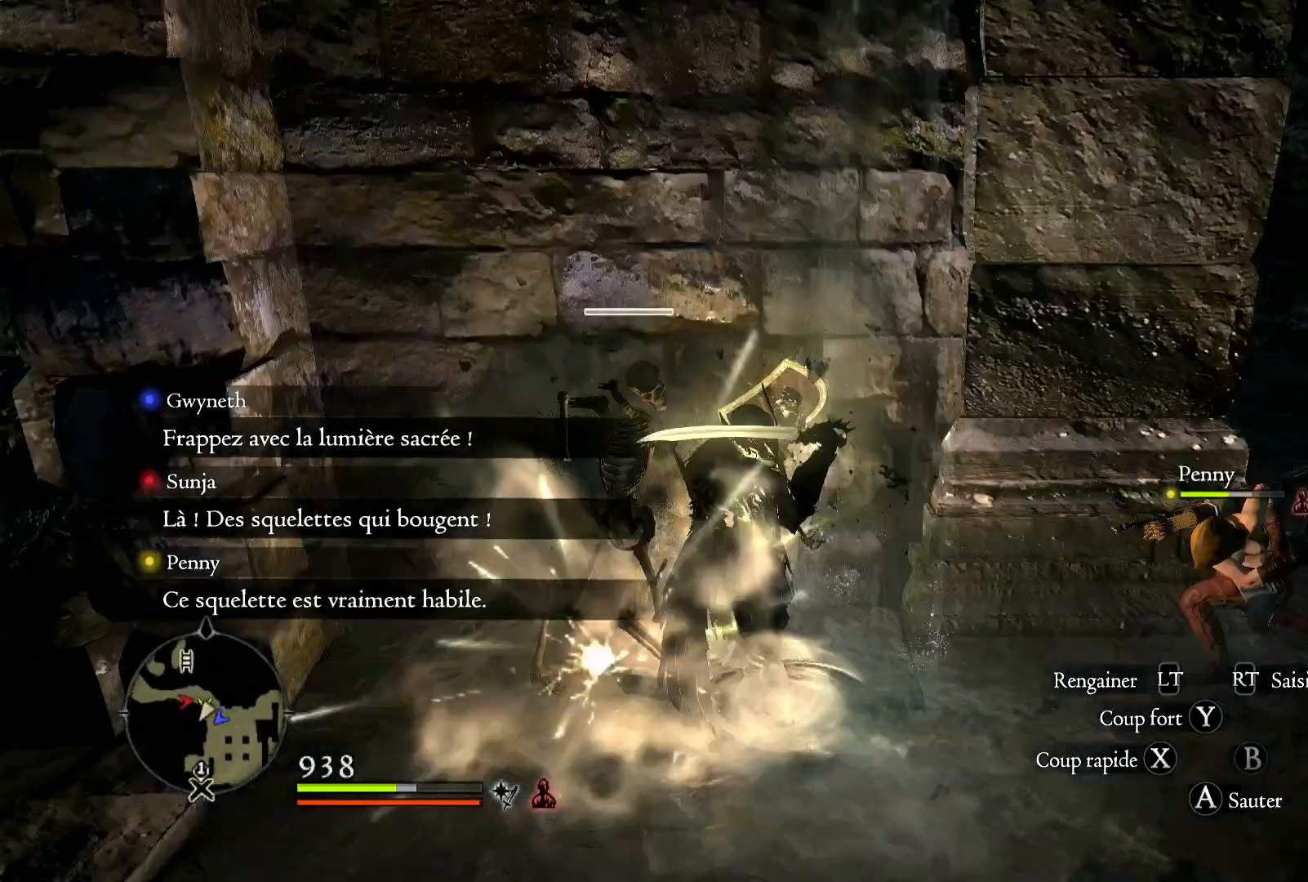
{"dt_ms": 500, "buttons": [], "left_stick": "center", "right_stick": "right", "button_events": [[17, "X", "up"]]}
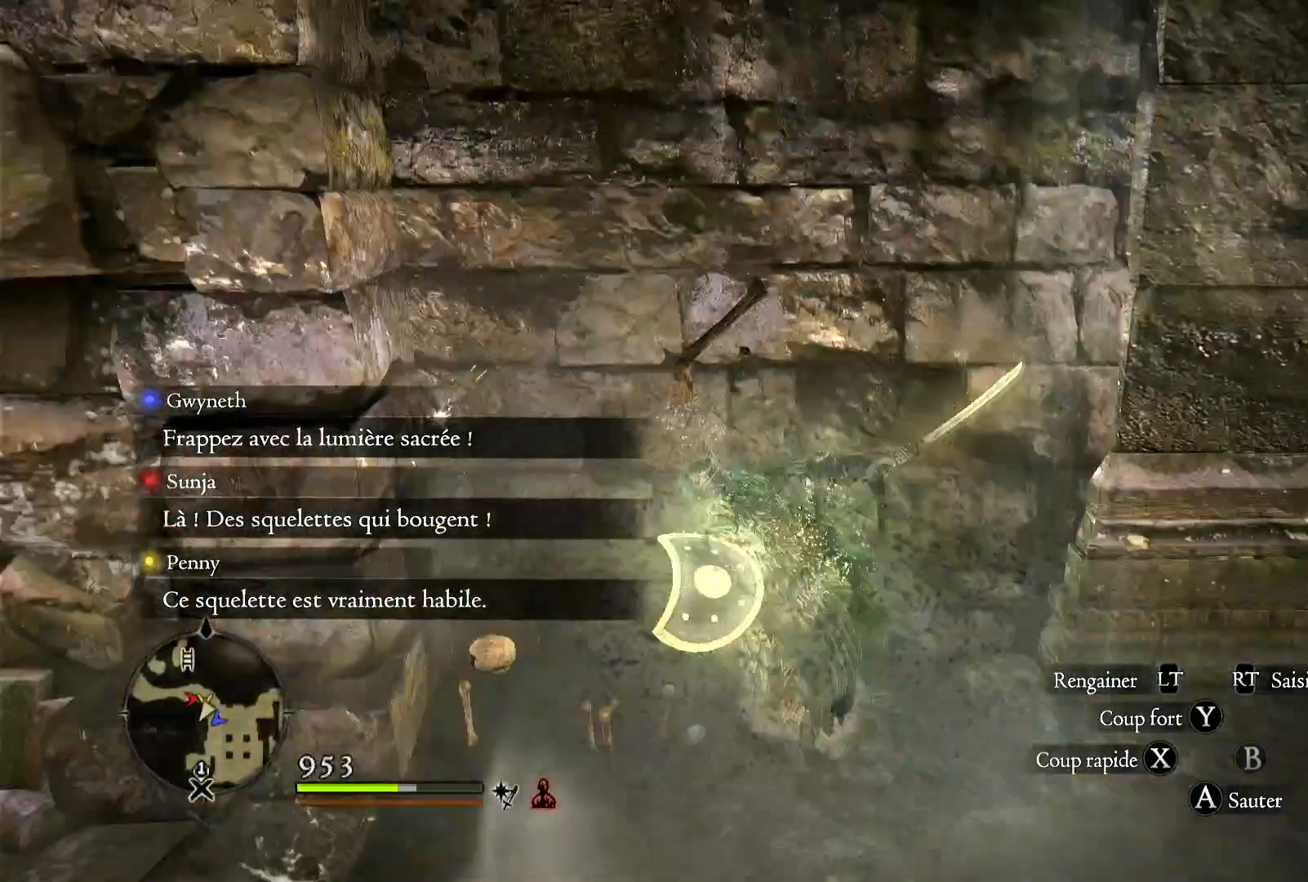
{"dt_ms": 500, "buttons": [], "left_stick": "right", "right_stick": "right", "button_events": []}
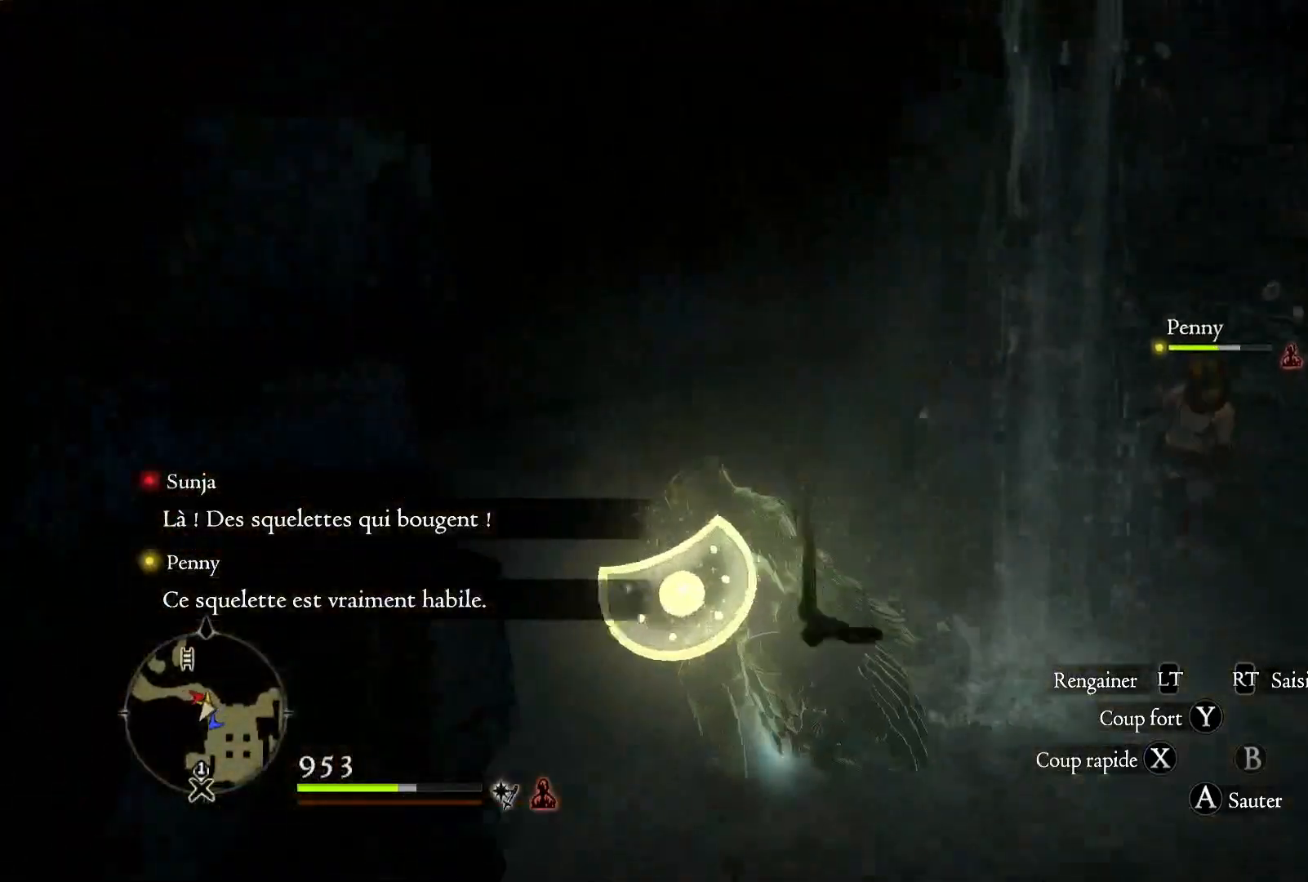
{"dt_ms": 500, "buttons": [], "left_stick": "up-right", "right_stick": "down-right", "button_events": []}
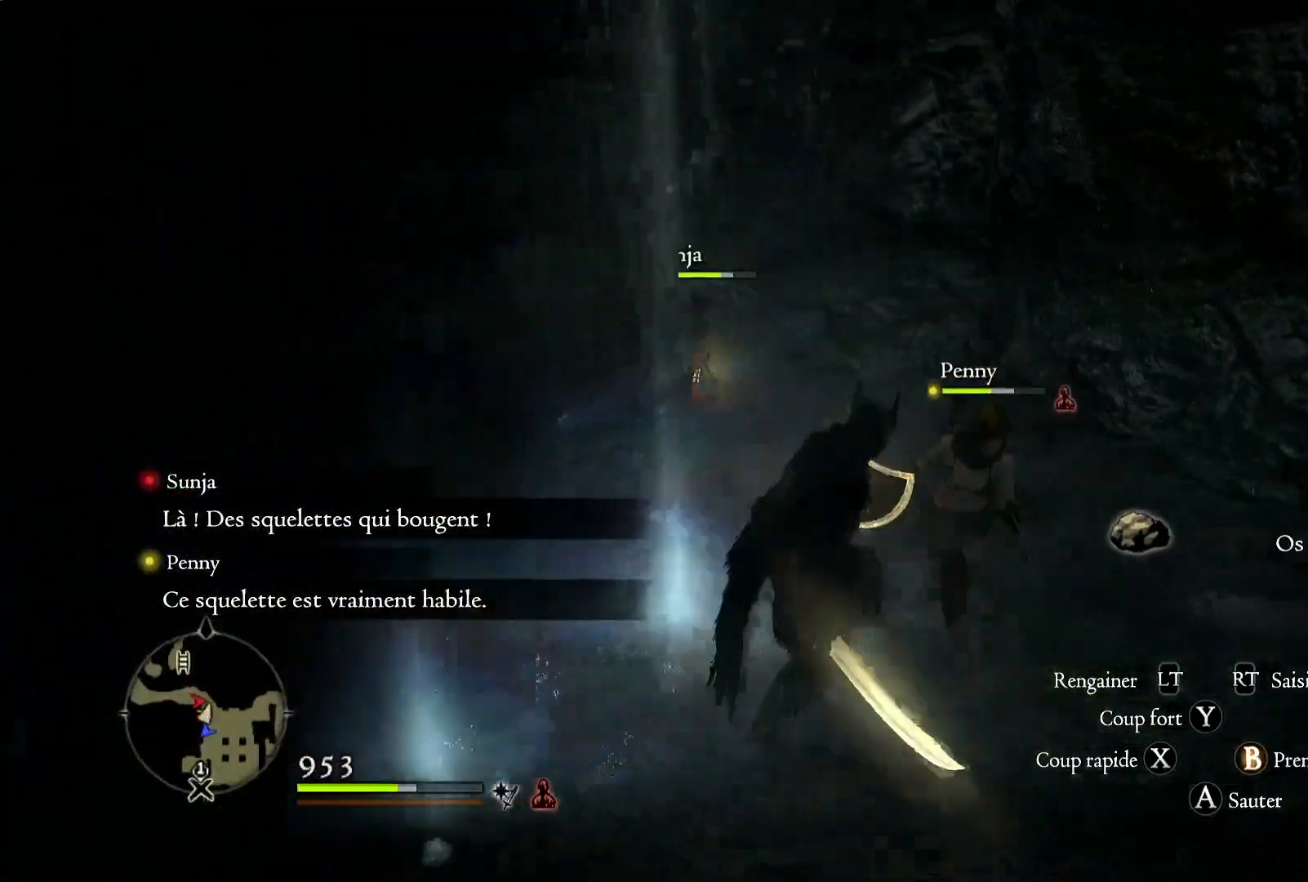
{"dt_ms": 500, "buttons": [], "left_stick": "up-right", "right_stick": "down-right", "button_events": []}
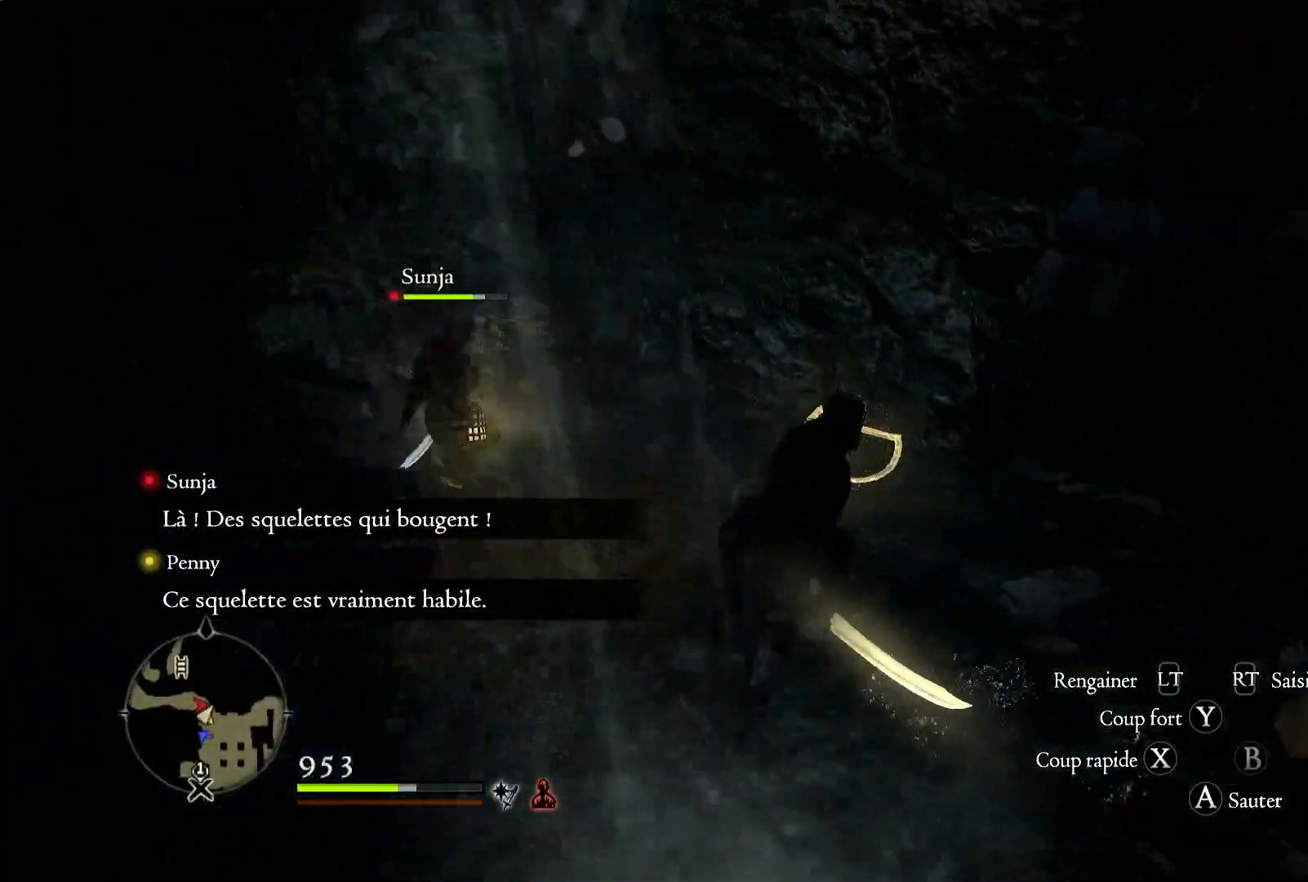
{"dt_ms": 500, "buttons": [], "left_stick": "up-right", "right_stick": "center", "button_events": []}
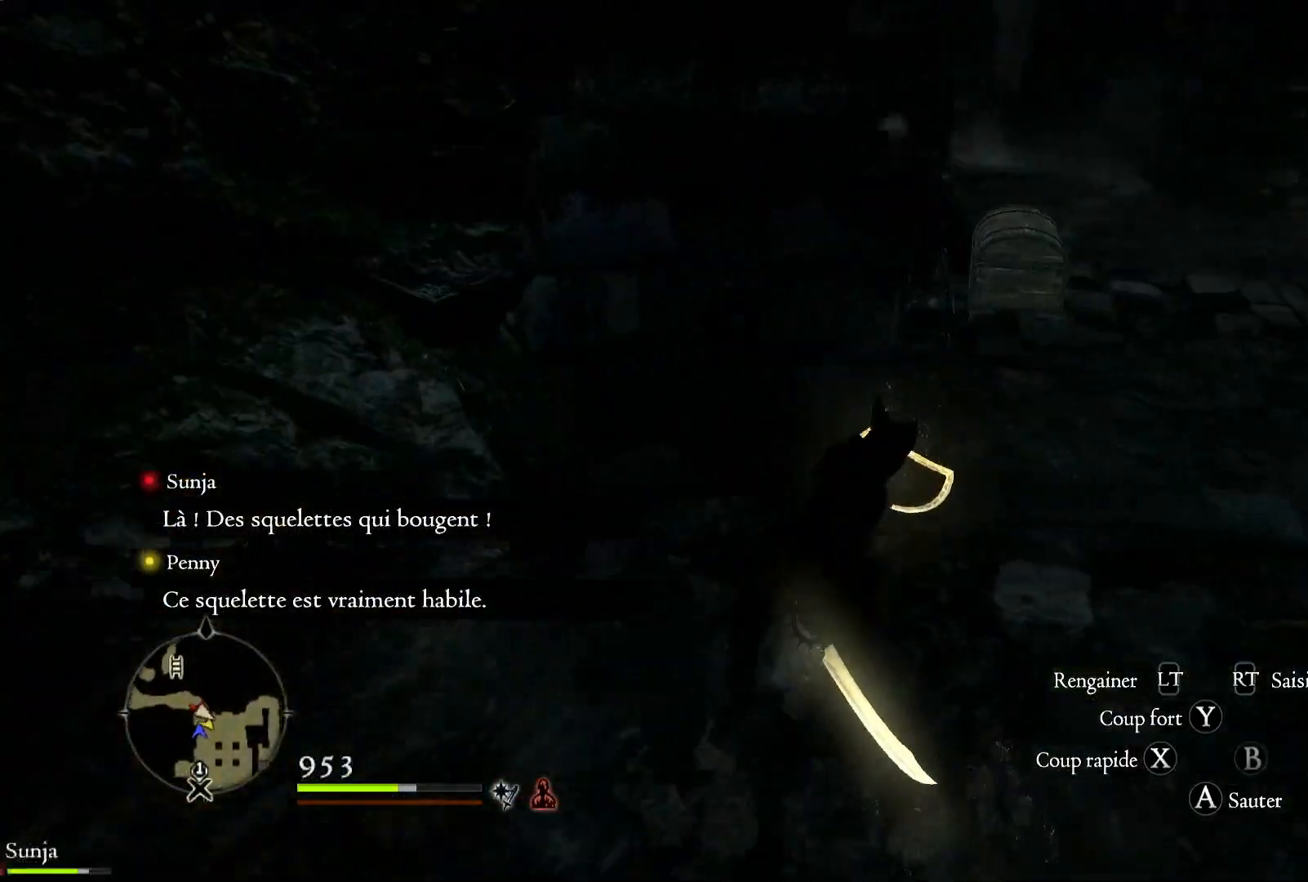
{"dt_ms": 500, "buttons": [], "left_stick": "up-right", "right_stick": "center", "button_events": []}
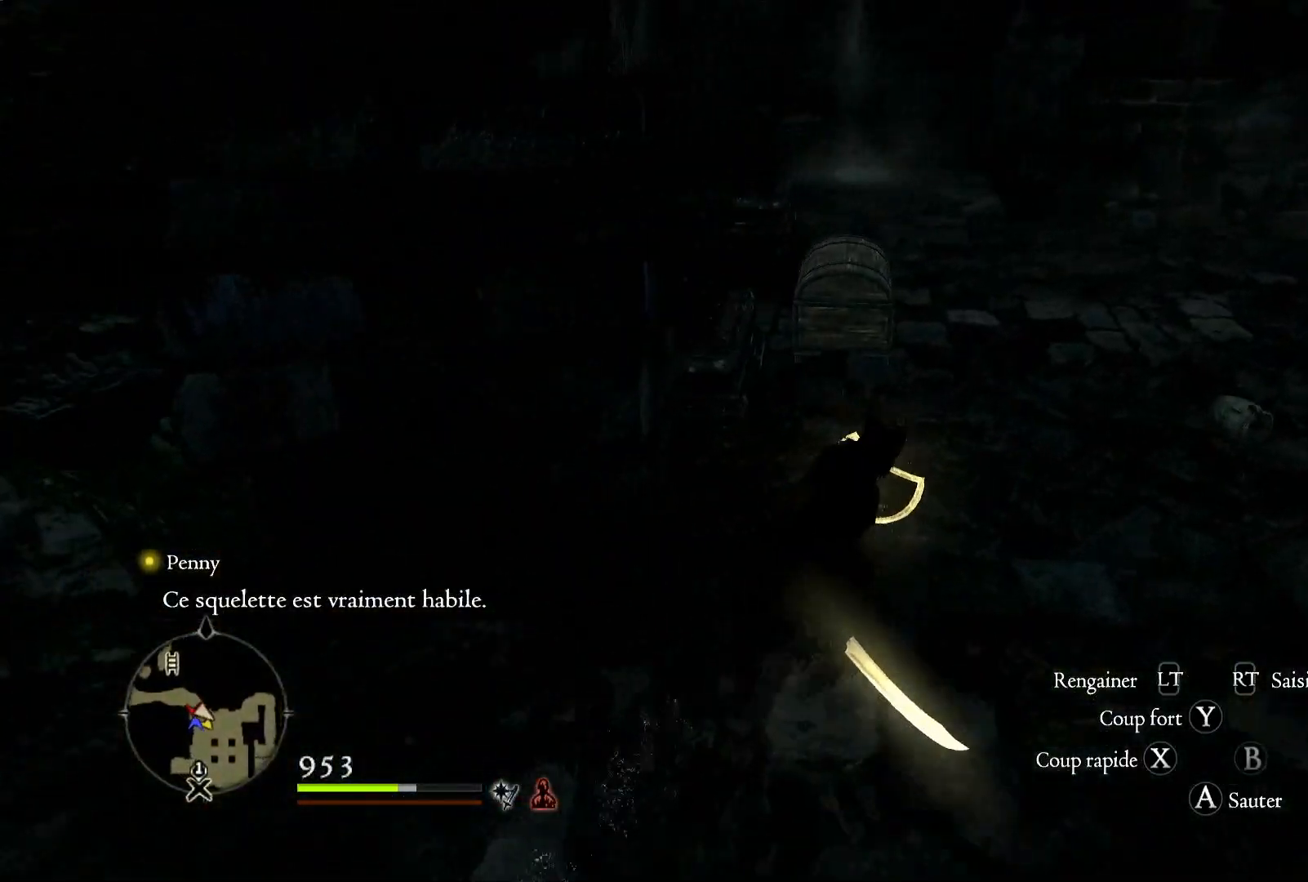
{"dt_ms": 500, "buttons": [], "left_stick": "up-right", "right_stick": "center", "button_events": []}
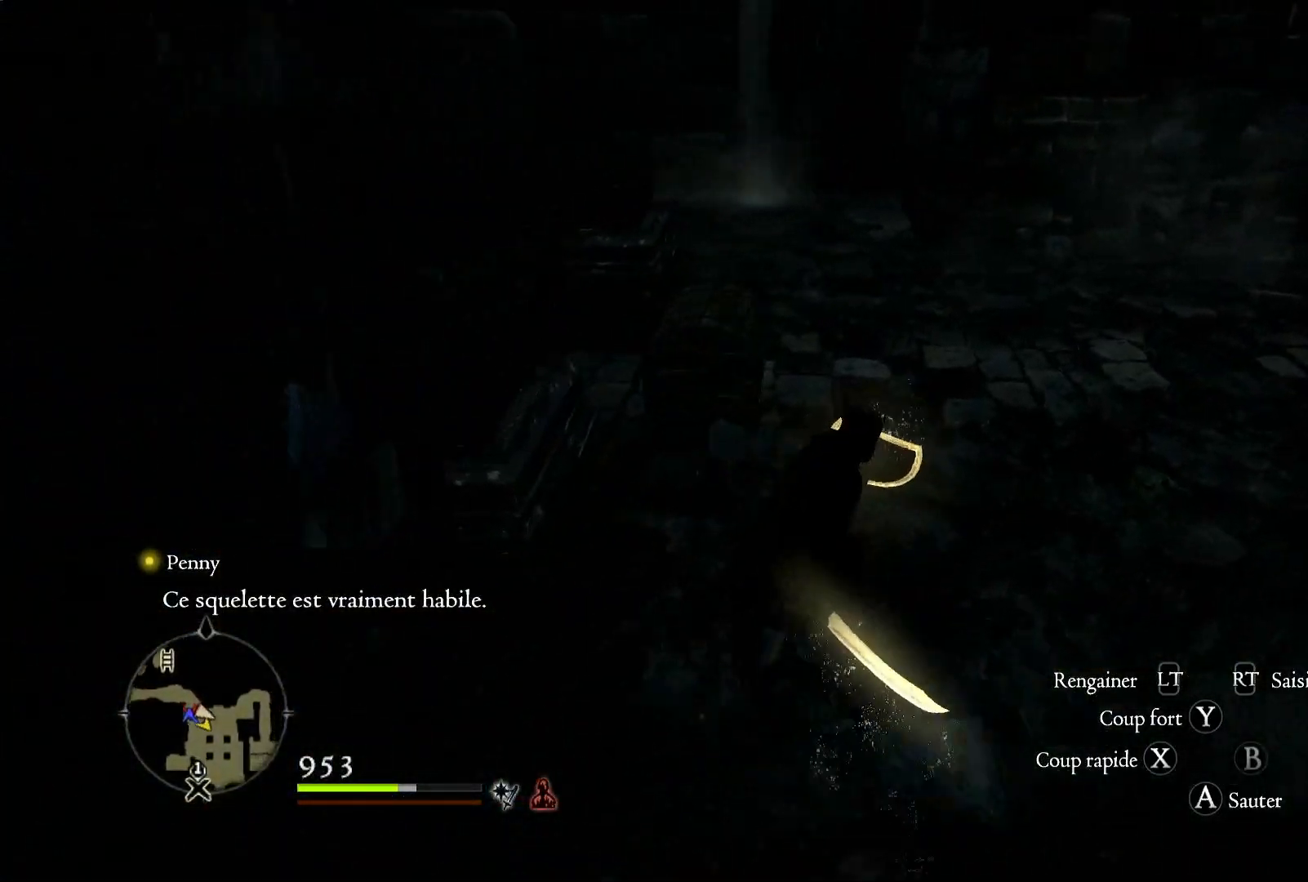
{"dt_ms": 1000, "buttons": [], "left_stick": "up", "right_stick": "center", "button_events": []}
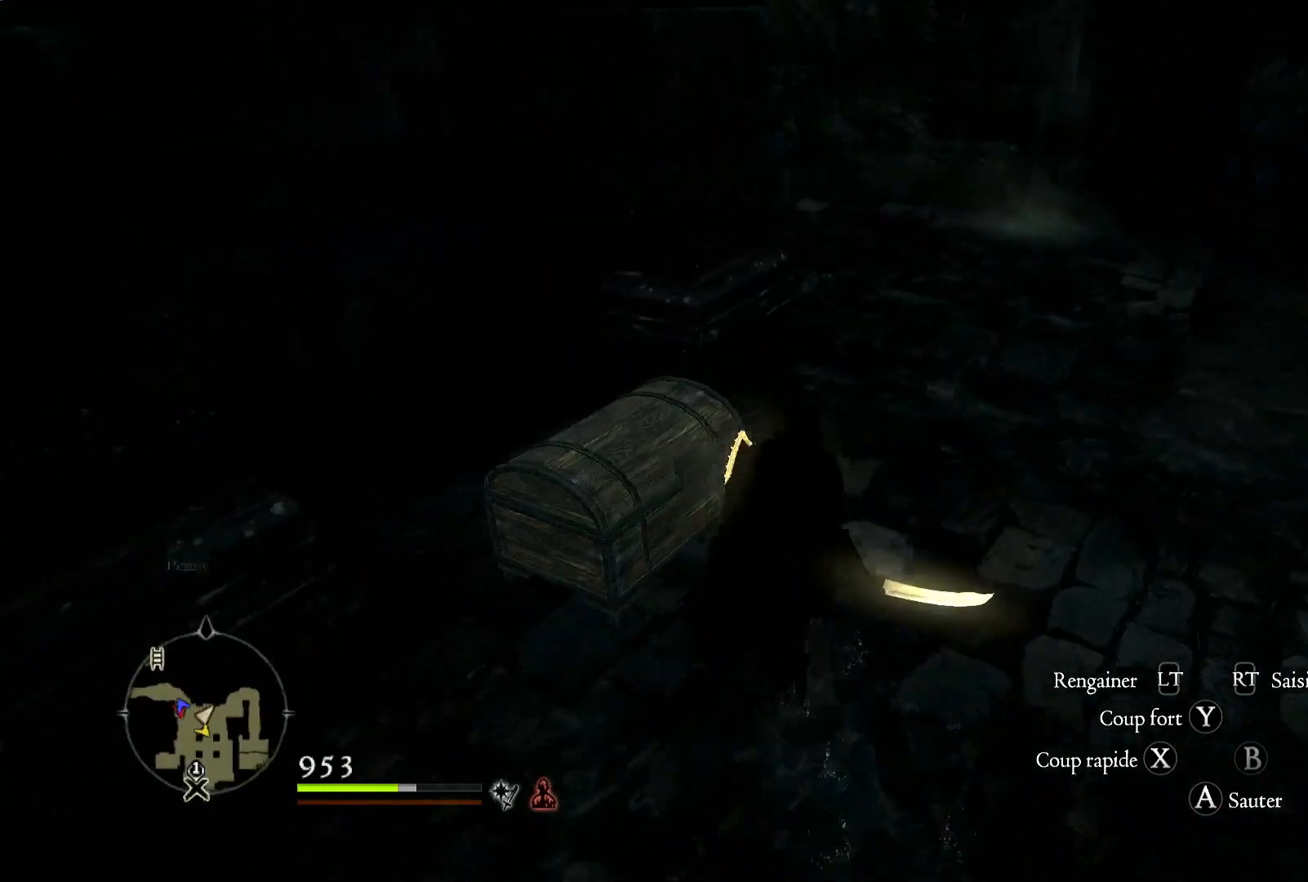
{"dt_ms": 500, "buttons": [], "left_stick": "center", "right_stick": "center", "button_events": [[183, "B", "down"], [283, "B", "up"]]}